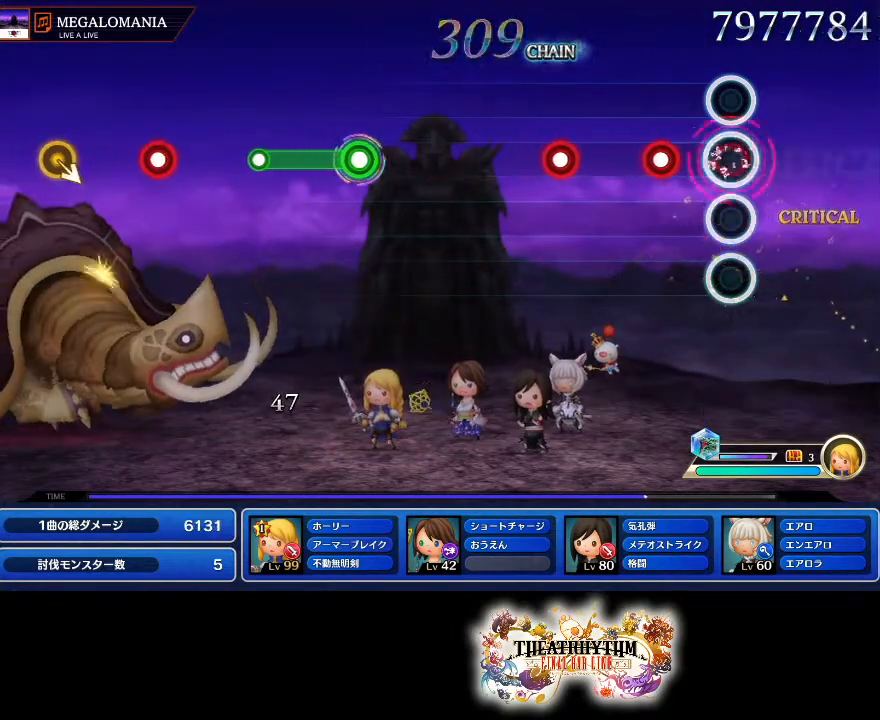
Gameplay with a controller (PlayStation layout); each line is a JSON object with the inputs held at the frame after it. "events" lists button and stick changes between this image and that frame as [ms after this image, input, new state], when the widget could be followed in between. Not read: L1 L3 R1 R3.
{"buttons": ["R2"], "left_stick": "center", "right_stick": "center", "events": [[150, "R2", "up"], [217, "L2", "down"], [350, "L2", "up"], [451, "R2", "down"]]}
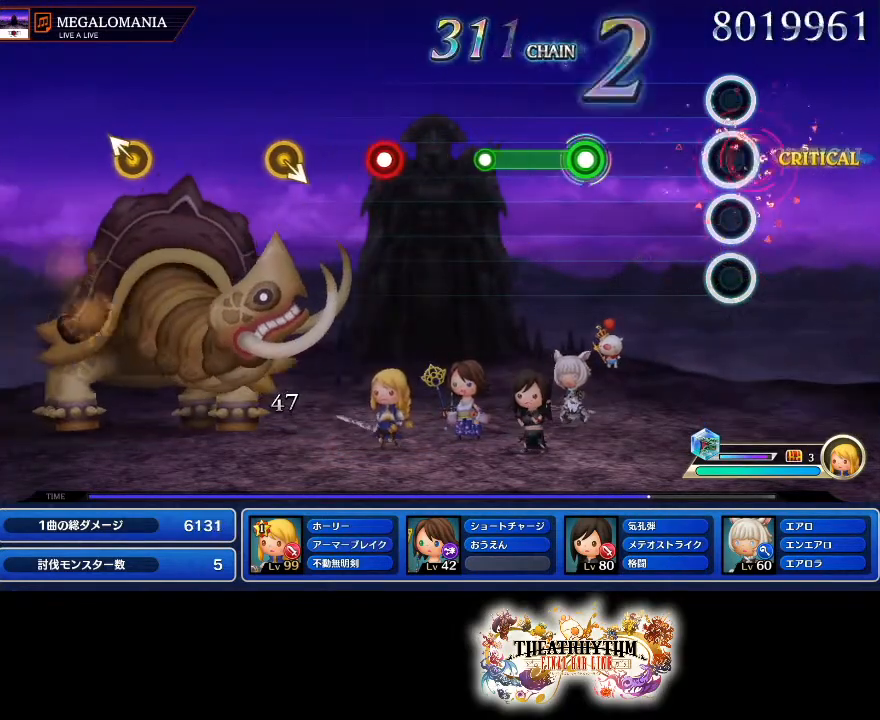
{"buttons": ["R2"], "left_stick": "center", "right_stick": "center", "events": [[100, "R2", "up"], [367, "R2", "down"]]}
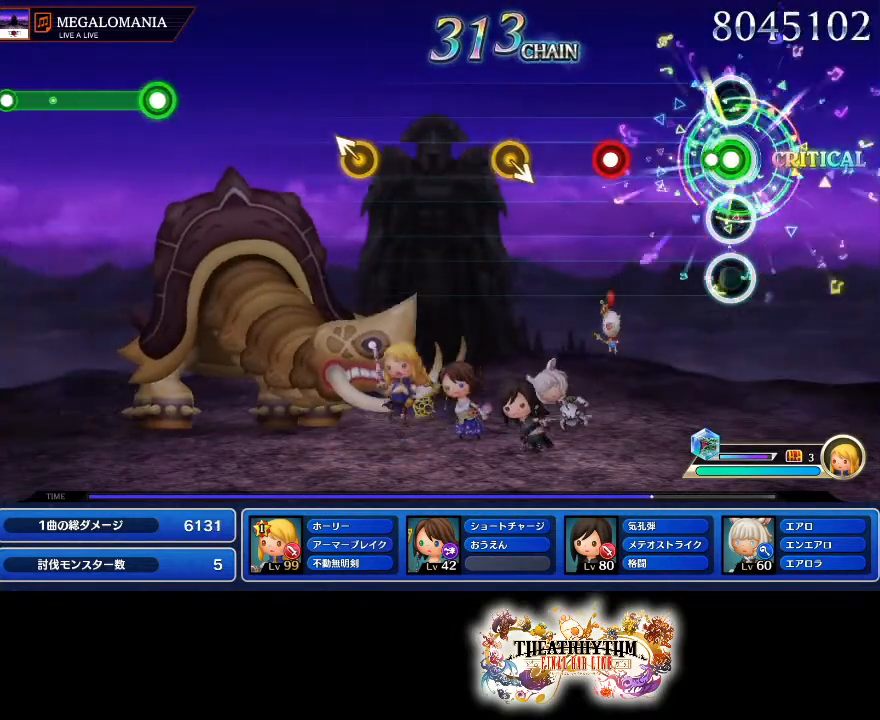
{"buttons": [], "left_stick": "center", "right_stick": "center", "events": [[83, "R2", "up"]]}
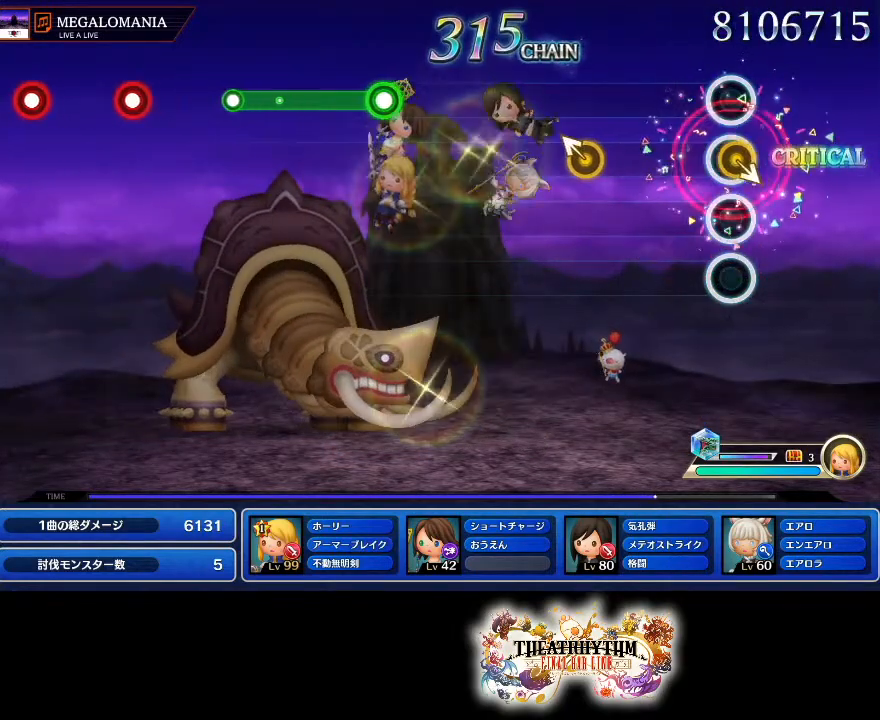
{"buttons": [], "left_stick": "center", "right_stick": "center", "events": [[383, "left_stick", "left"], [467, "left_stick", "center"]]}
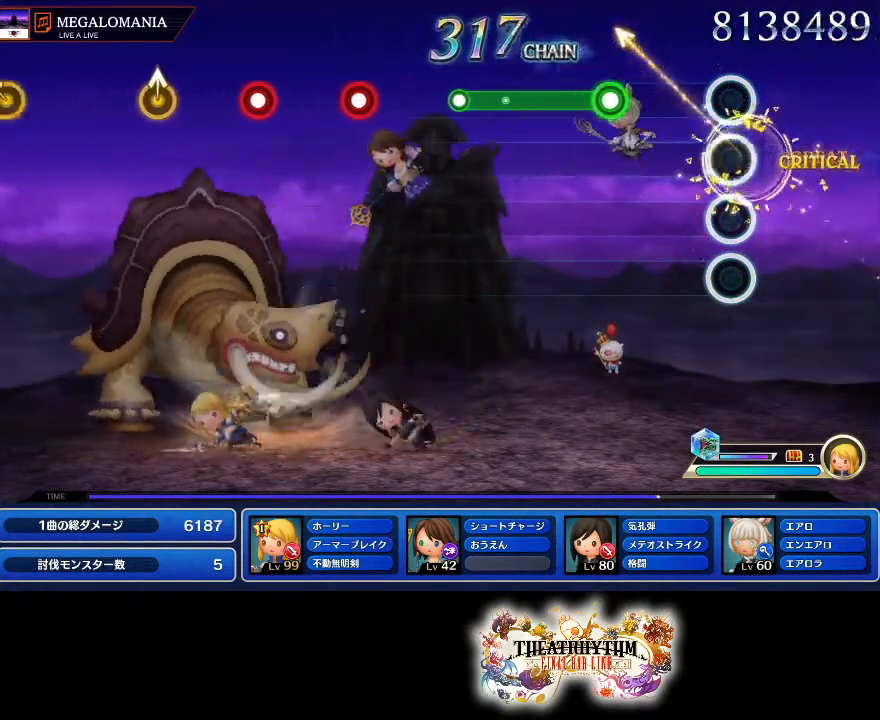
{"buttons": ["R2"], "left_stick": "center", "right_stick": "center", "events": [[267, "R2", "down"]]}
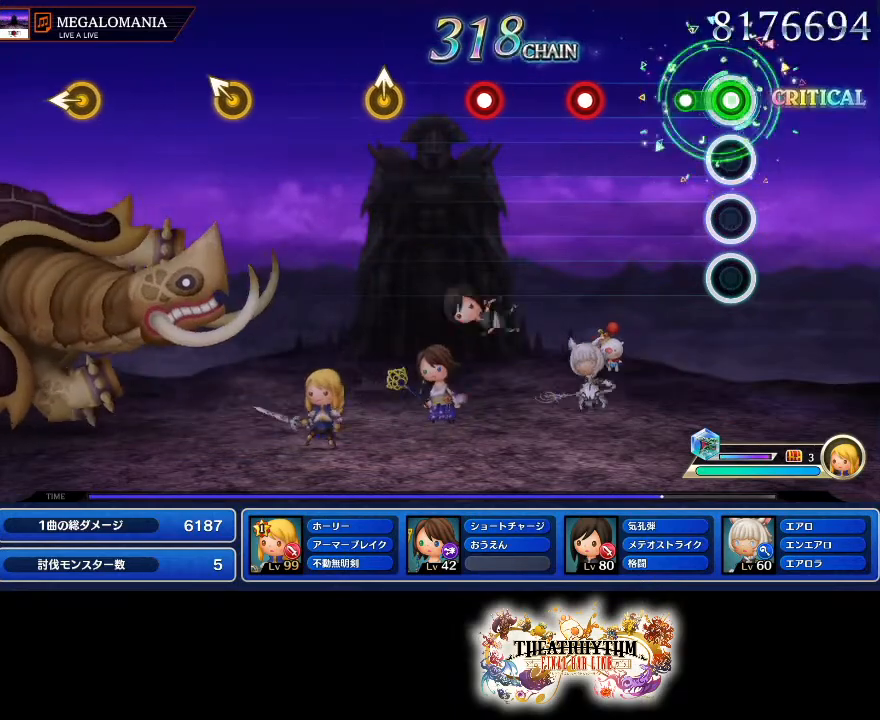
{"buttons": ["R2"], "left_stick": "center", "right_stick": "center", "events": [[116, "R2", "up"], [350, "R2", "down"]]}
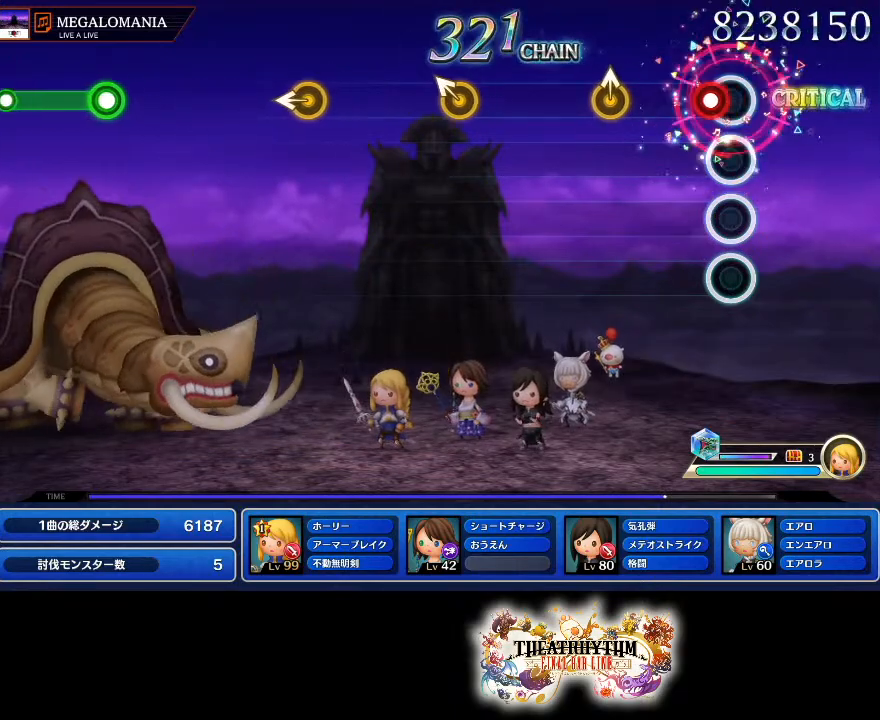
{"buttons": [], "left_stick": "center", "right_stick": "up", "events": [[33, "R2", "up"], [117, "L2", "down"], [250, "L2", "up"], [317, "right_stick", "up"]]}
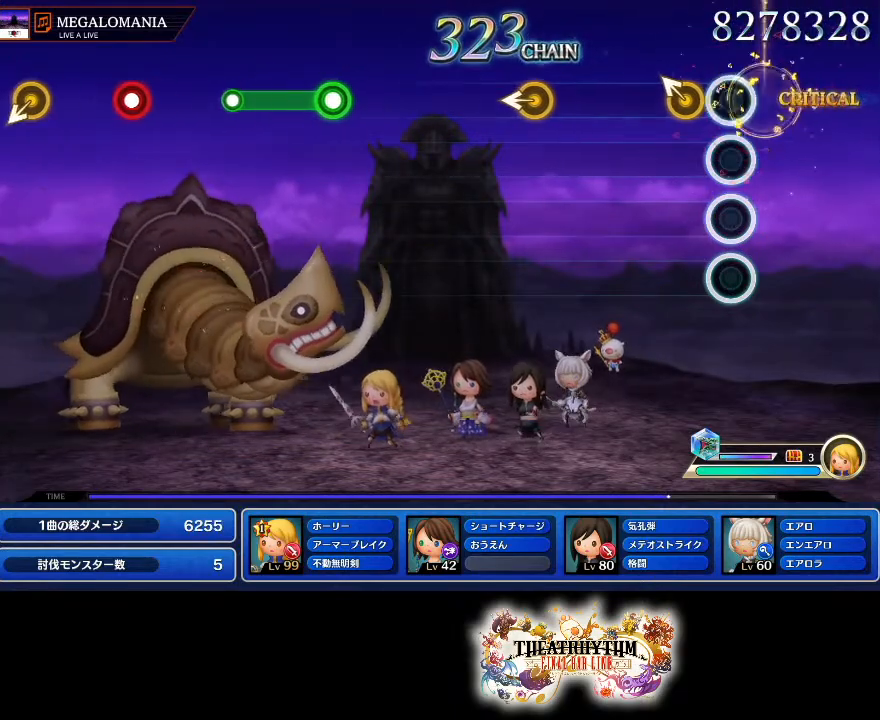
{"buttons": [], "left_stick": "center", "right_stick": "left", "events": [[33, "right_stick", "center"], [133, "left_stick", "up-left"], [250, "left_stick", "center"], [483, "right_stick", "left"]]}
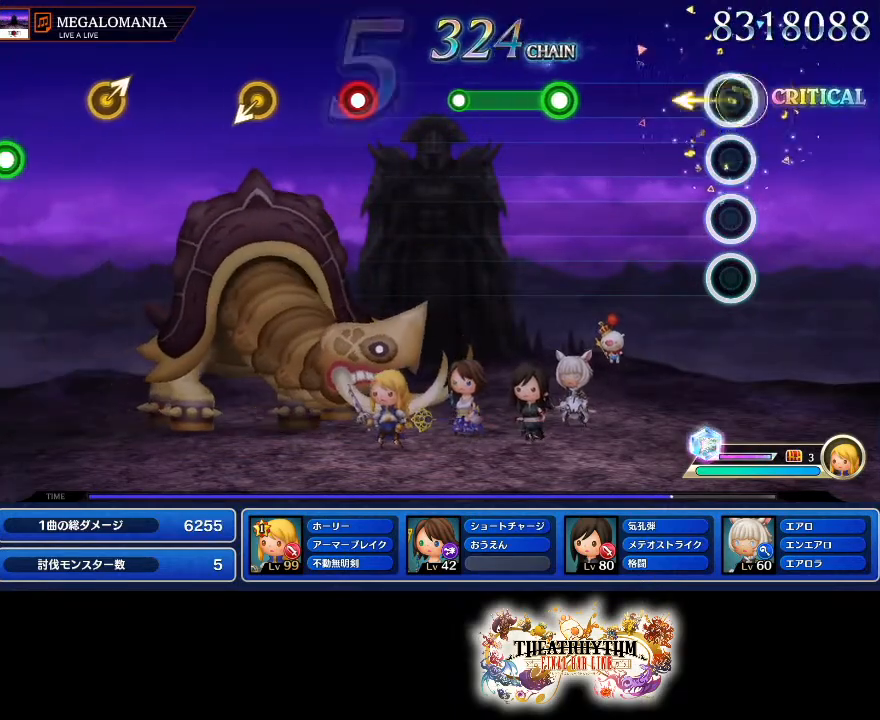
{"buttons": ["R2"], "left_stick": "center", "right_stick": "center", "events": [[83, "right_stick", "center"], [434, "R2", "down"]]}
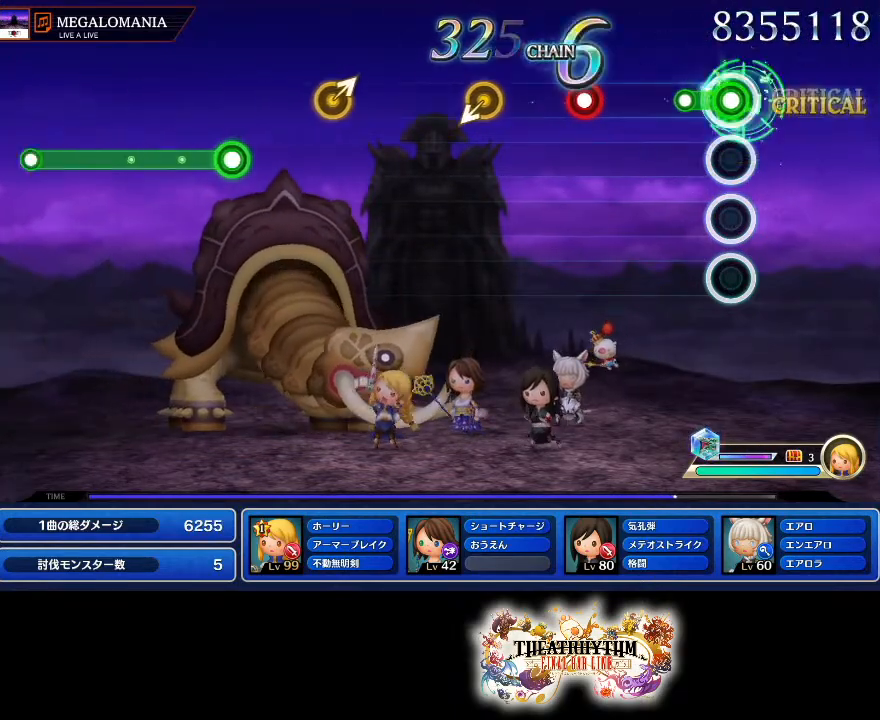
{"buttons": ["R2"], "left_stick": "center", "right_stick": "center", "events": [[183, "R2", "up"], [367, "R2", "down"]]}
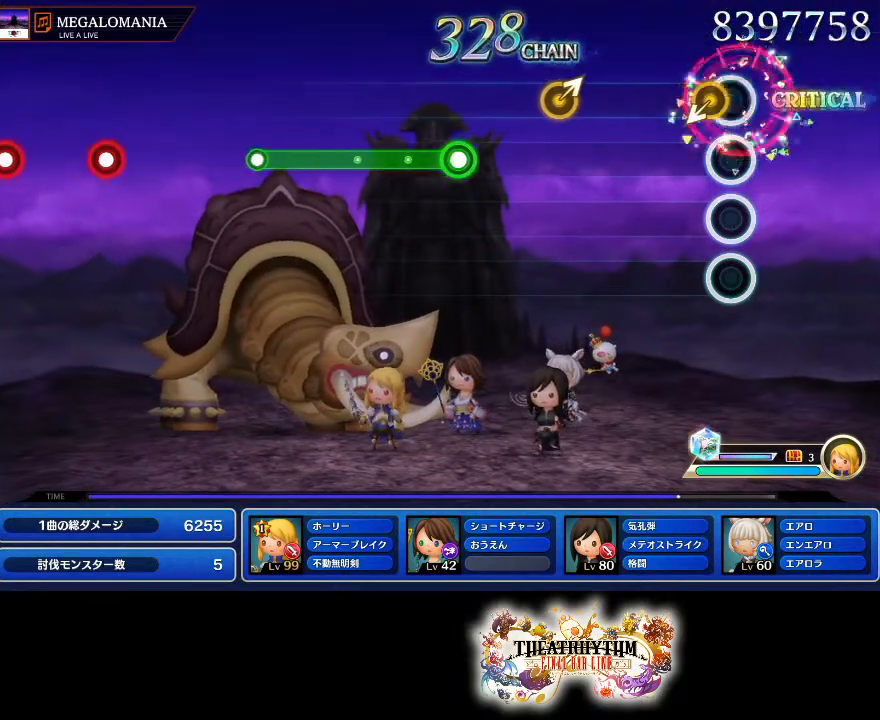
{"buttons": [], "left_stick": "center", "right_stick": "center", "events": [[33, "R2", "up"], [384, "left_stick", "right"], [484, "left_stick", "center"]]}
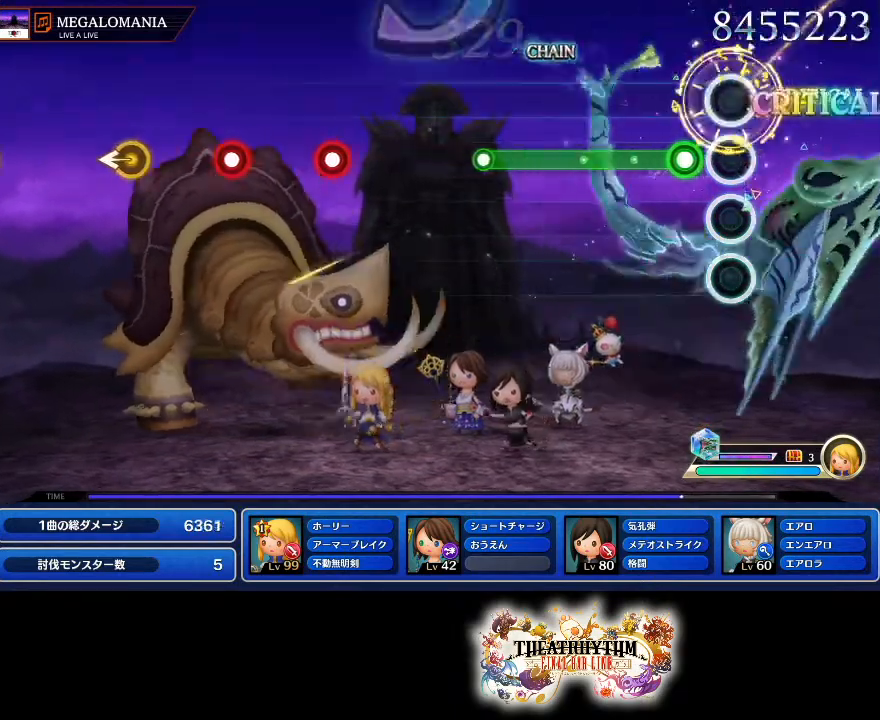
{"buttons": ["R2"], "left_stick": "center", "right_stick": "center"}
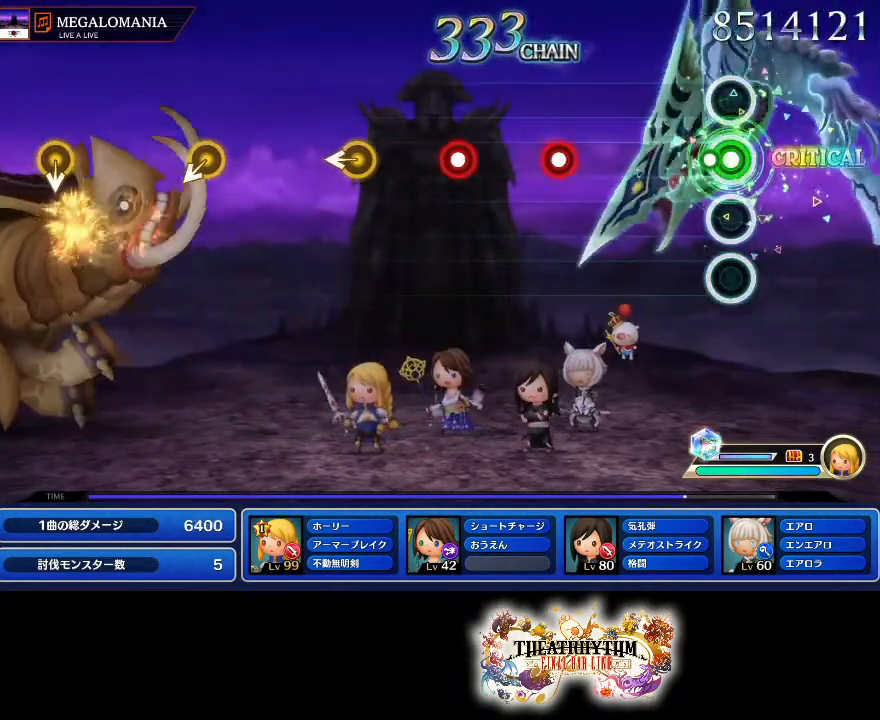
{"buttons": [], "left_stick": "center", "right_stick": "center", "events": [[83, "R2", "up"]]}
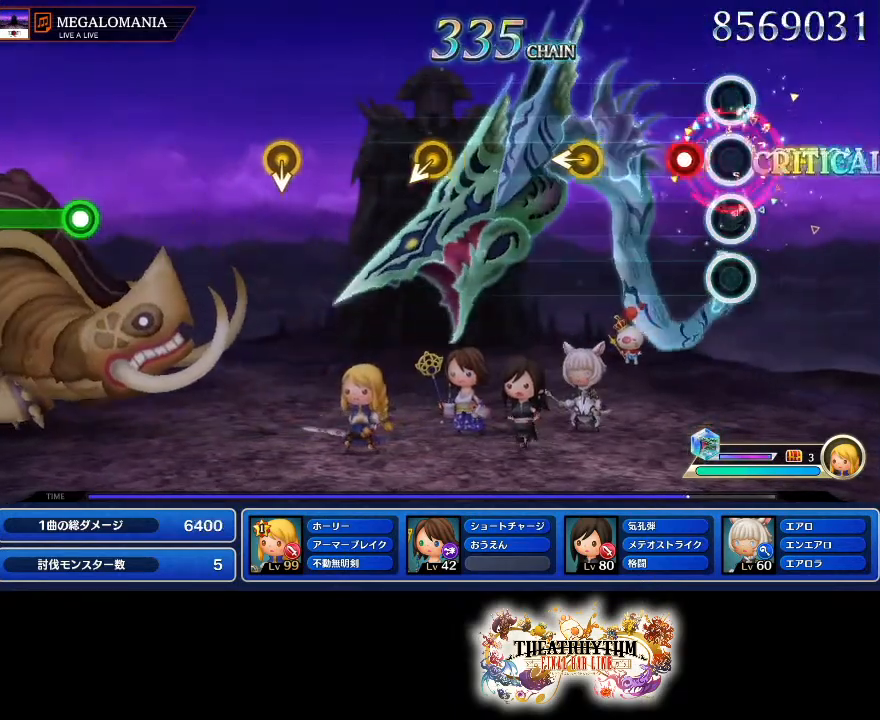
{"buttons": [], "left_stick": "center", "right_stick": "center", "events": [[383, "right_stick", "left"], [500, "right_stick", "center"]]}
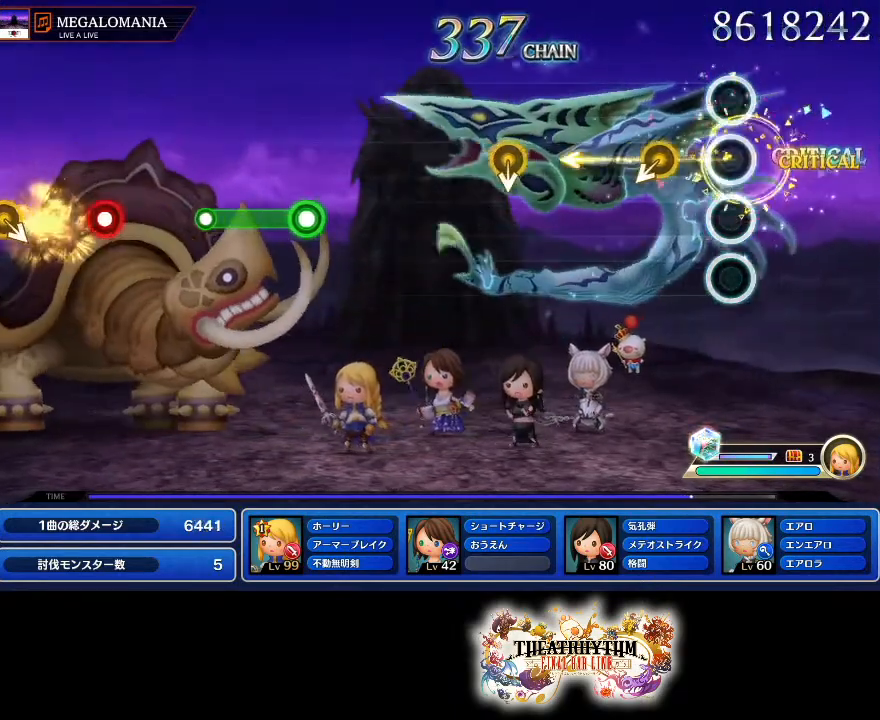
{"buttons": [], "left_stick": "center", "right_stick": "center", "events": []}
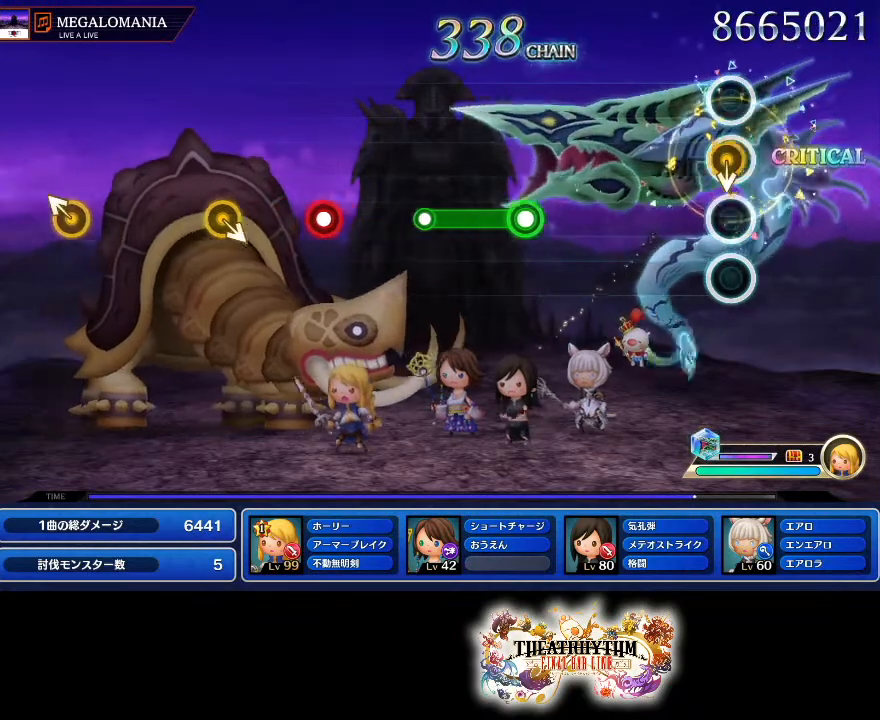
{"buttons": ["R2"], "left_stick": "center", "right_stick": "center", "events": [[500, "R2", "down"]]}
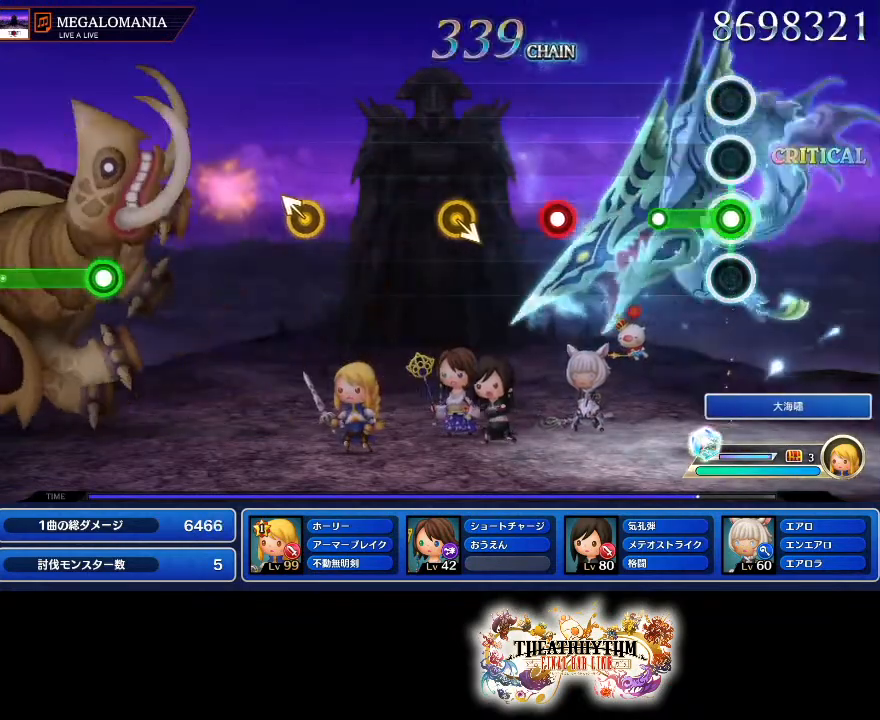
{"buttons": ["R2"], "left_stick": "center", "right_stick": "center", "events": [[217, "R2", "up"], [434, "R2", "down"]]}
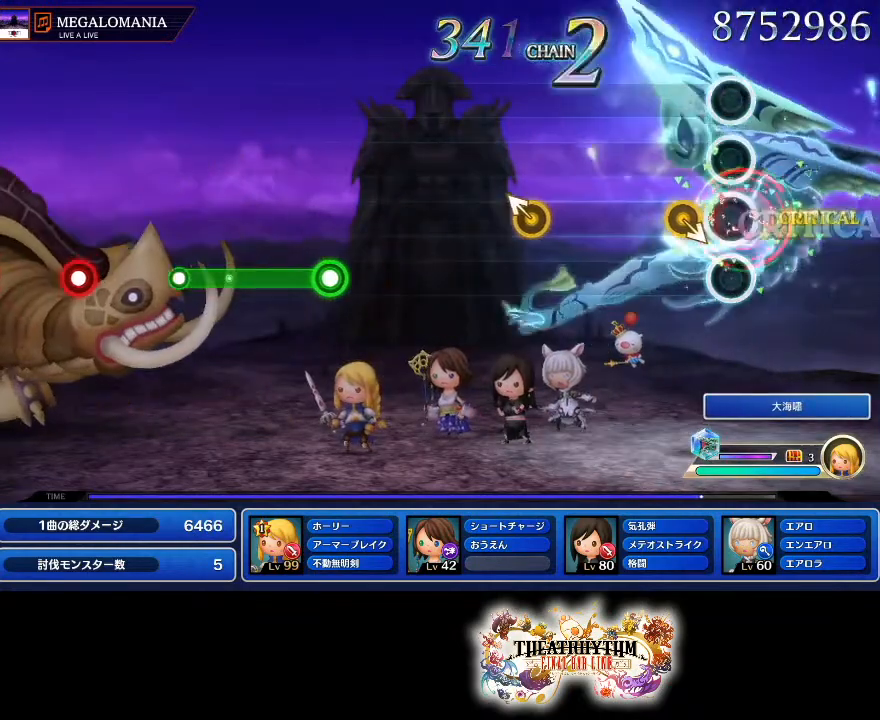
{"buttons": [], "left_stick": "up-left", "right_stick": "center", "events": [[83, "R2", "up"], [450, "left_stick", "up-left"]]}